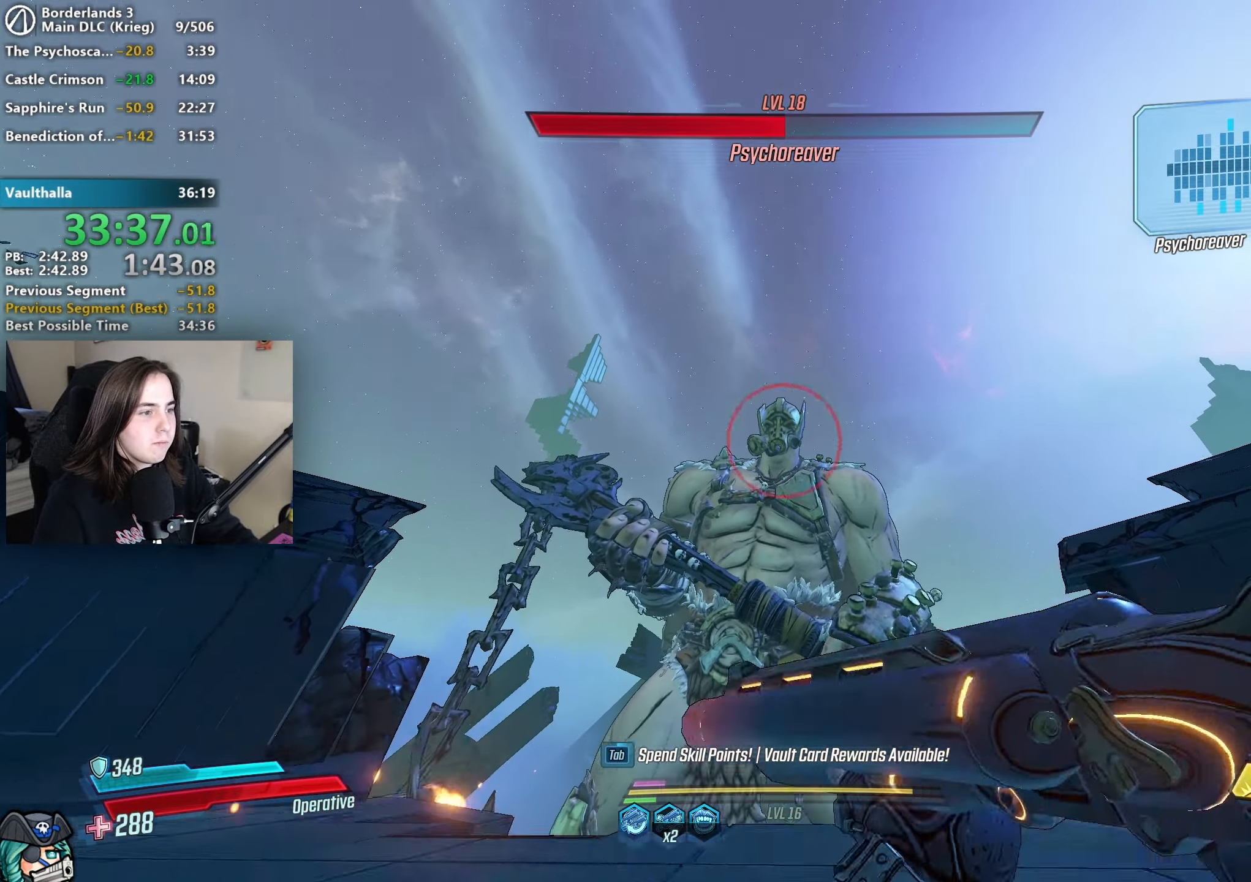
Gameplay with keyboard and mouse; each line is a JSON object with the keys and mouse buttons held at the frame after it. "events" lists presses ("down") and releases ("up") of "1", "a", "alt", "b", "c", "caps_lock", "ctrl", "d", "down", "e", "escape", "f", "g", "left", "q", "r", "right", "s", "shift", "space", "t", "tab", "up", "v", "w", "x", "z", "mouse_left", "mouse_wheel", "mouse_right", "mouse_mb4" and "mouse_mb5" between this image and that frame as [ms after this image, input, new state], when the widget could be followed in between. "mouse_left", "mouse_wheel", "mouse_right", "mouse_mb4", "mouse_mb5" = the "left", "wheel", "right", "mb4", "mb5" buttons of the "mouse" list. No other keys are recorded. "wheel" means that the mouse wheel is clicked or scrolled. Not read: mouse_move.
{"keys": ["1"], "mouse": ["left", "right"], "events": [[217, "mouse_left", "down"], [267, "1", "down"], [350, "1", "up"], [500, "1", "down"]]}
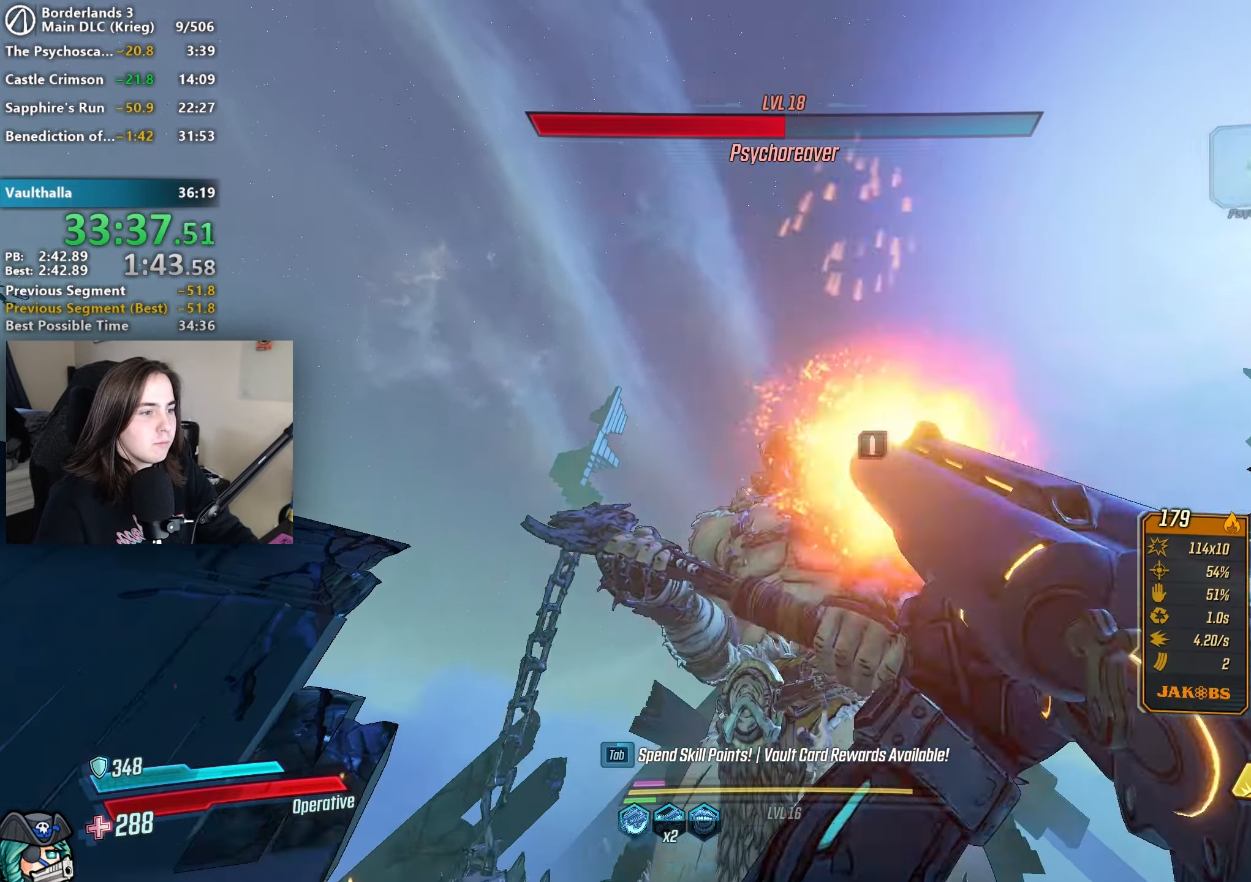
{"keys": [], "mouse": ["left", "right"], "events": [[100, "1", "up"], [283, "1", "down"], [333, "1", "up"]]}
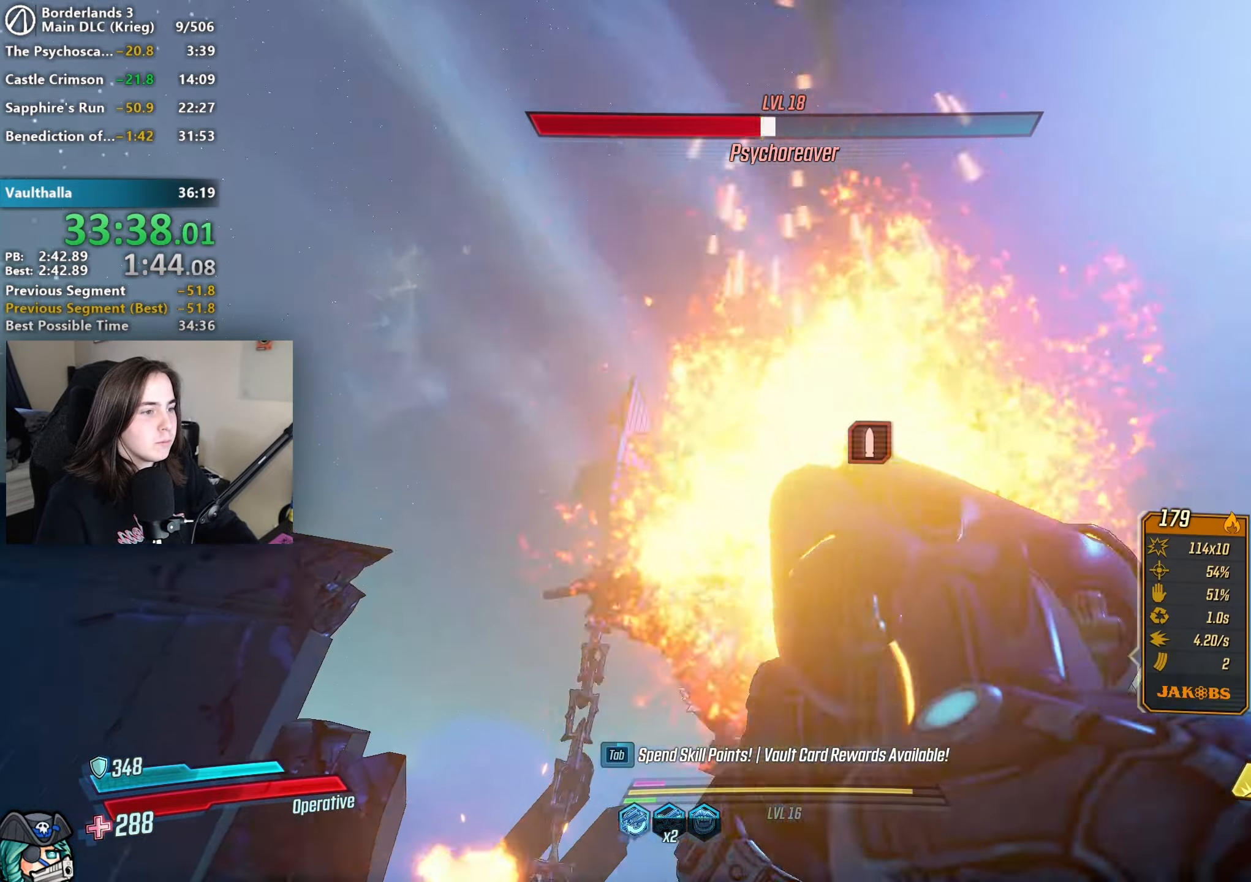
{"keys": ["1"], "mouse": ["left", "right"], "events": [[17, "1", "down"], [100, "1", "up"], [267, "1", "down"], [333, "1", "up"], [483, "1", "down"]]}
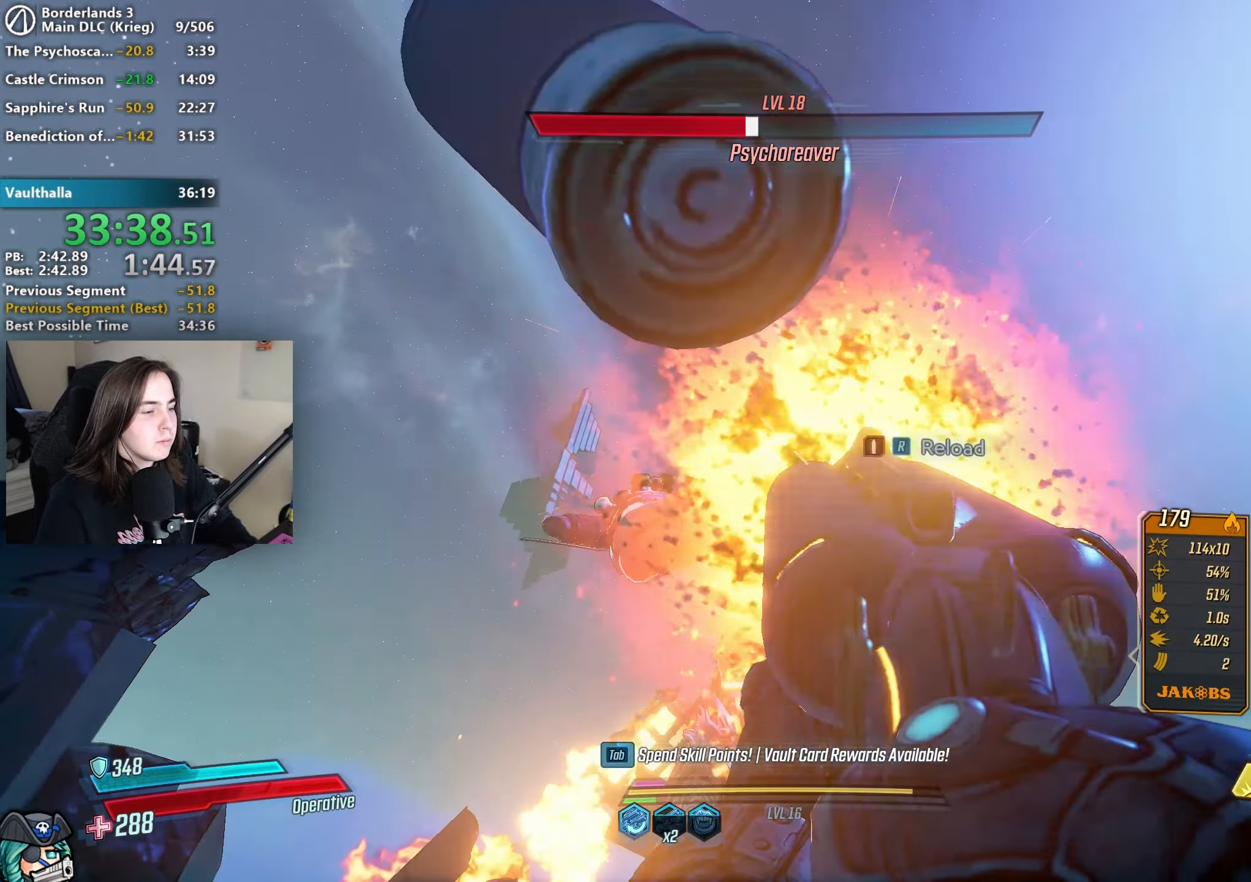
{"keys": ["s", "shift"], "mouse": []}
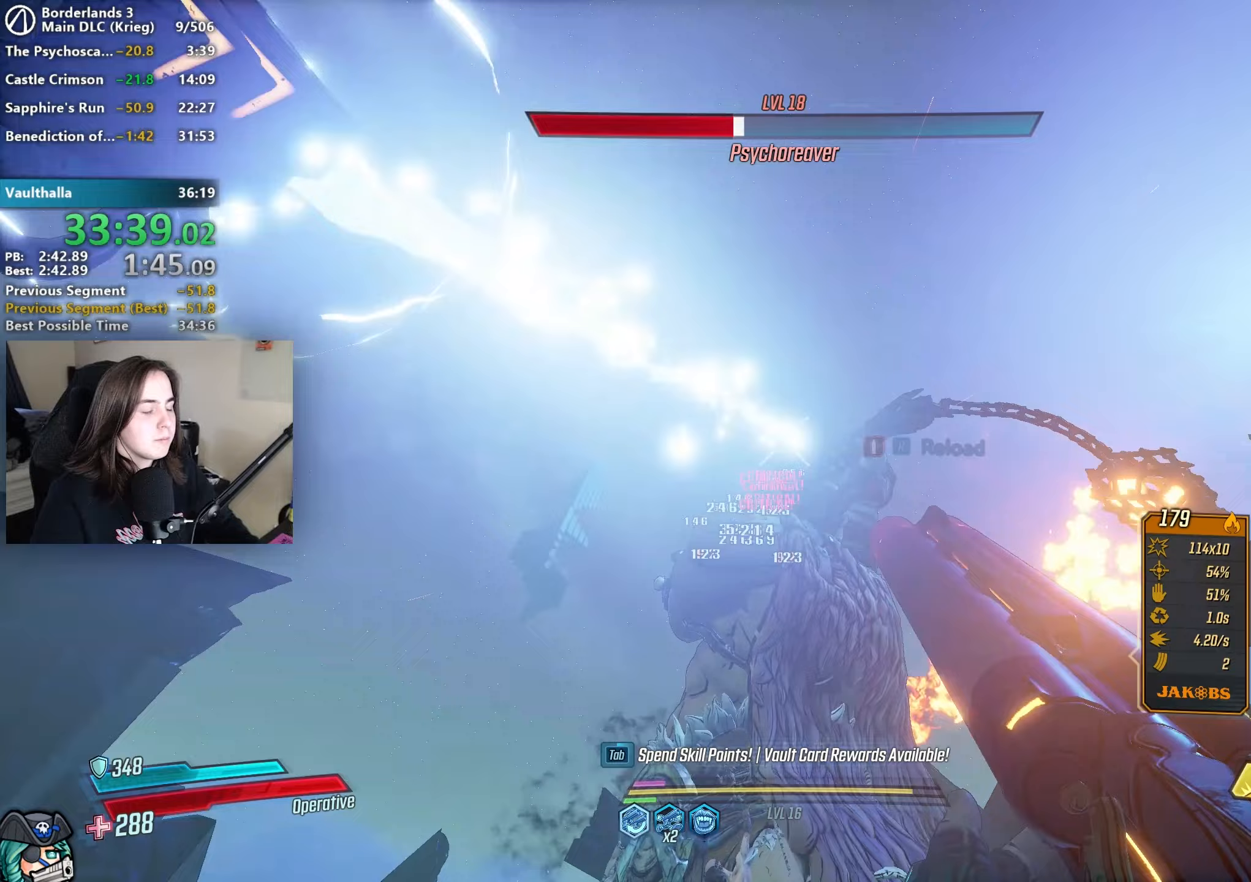
{"keys": ["s"], "mouse": [], "events": [[83, "shift", "up"], [183, "shift", "down"], [283, "shift", "up"]]}
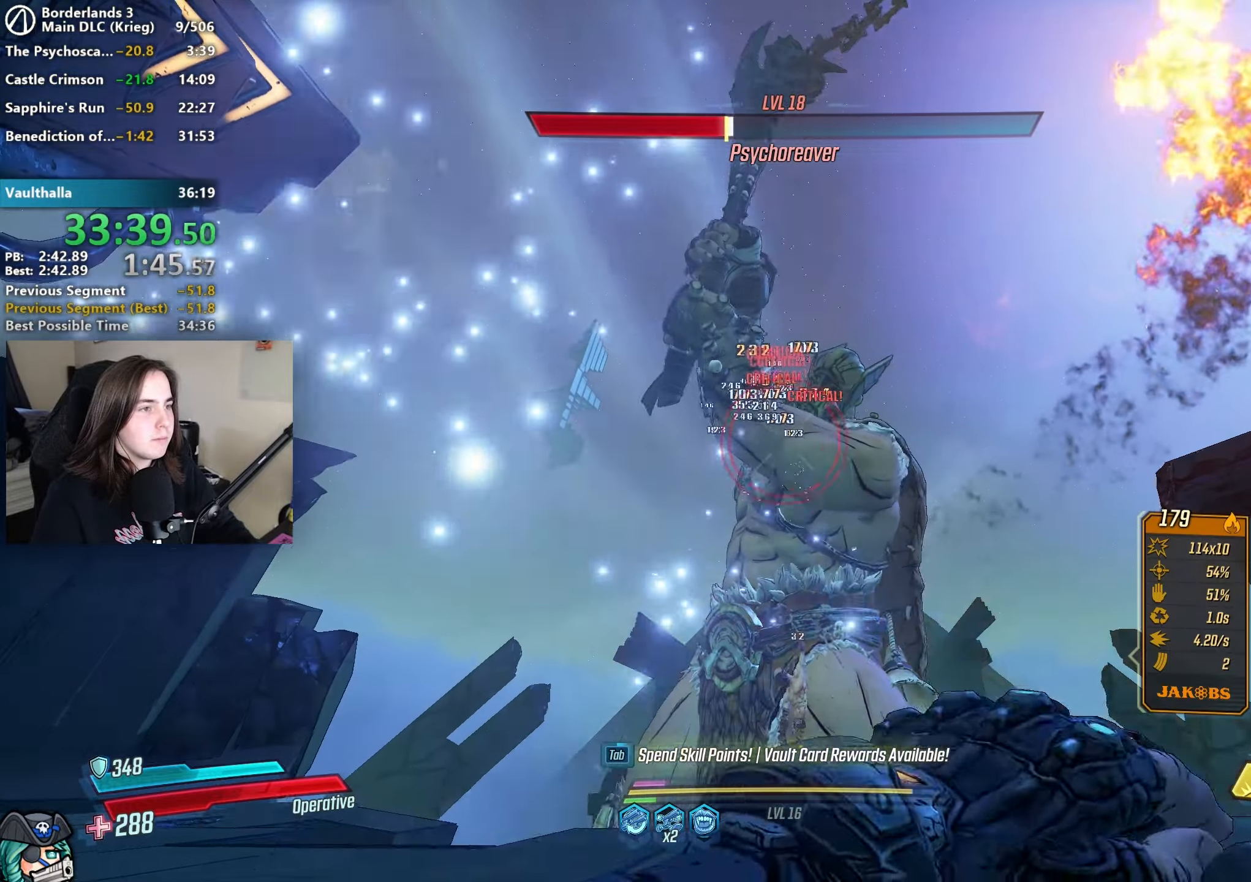
{"keys": ["s", "space"], "mouse": [], "events": [[200, "1", "down"], [300, "1", "up"], [433, "space", "down"]]}
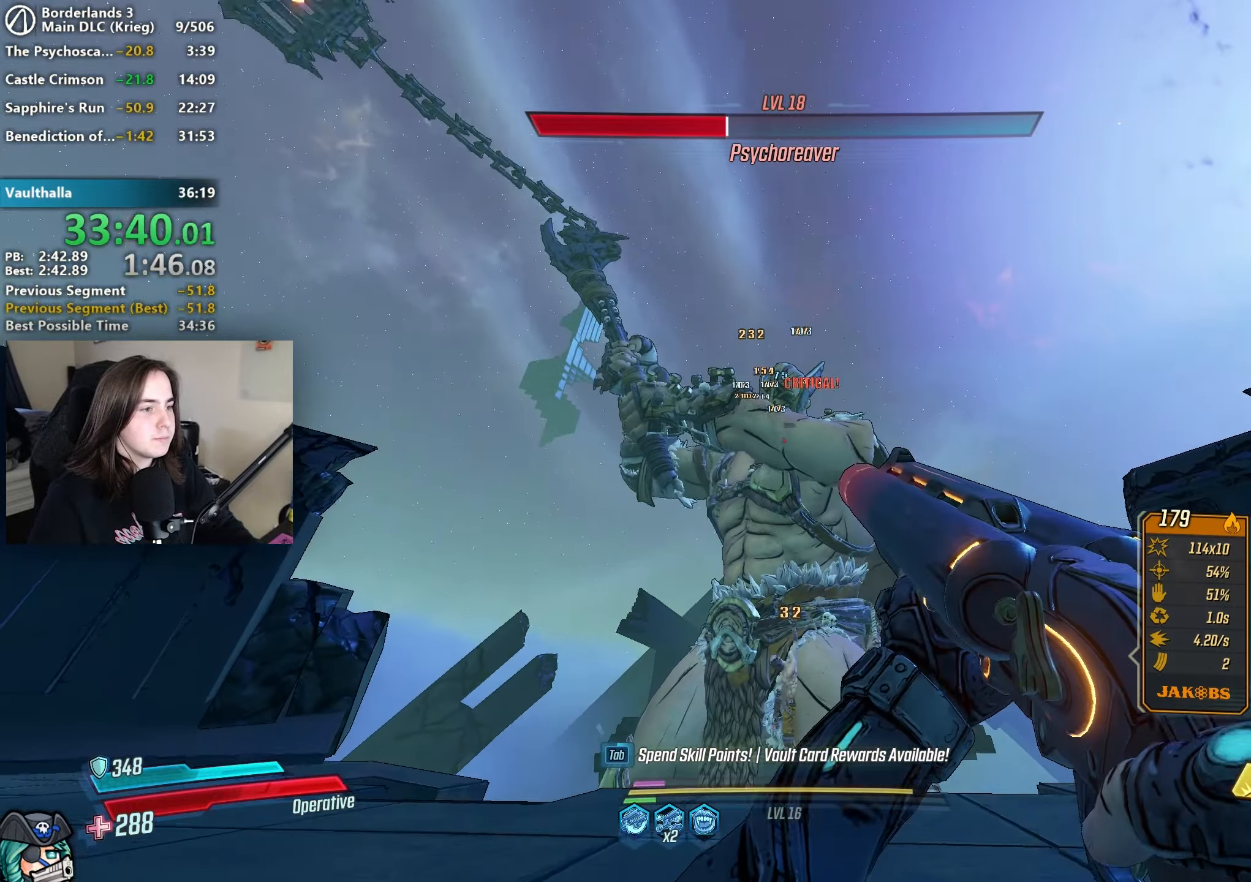
{"keys": ["1"], "mouse": ["left", "right"], "events": [[33, "mouse_right", "down"], [33, "space", "up"], [83, "s", "up"], [133, "mouse_left", "down"], [217, "1", "down"], [267, "1", "up"], [450, "1", "down"]]}
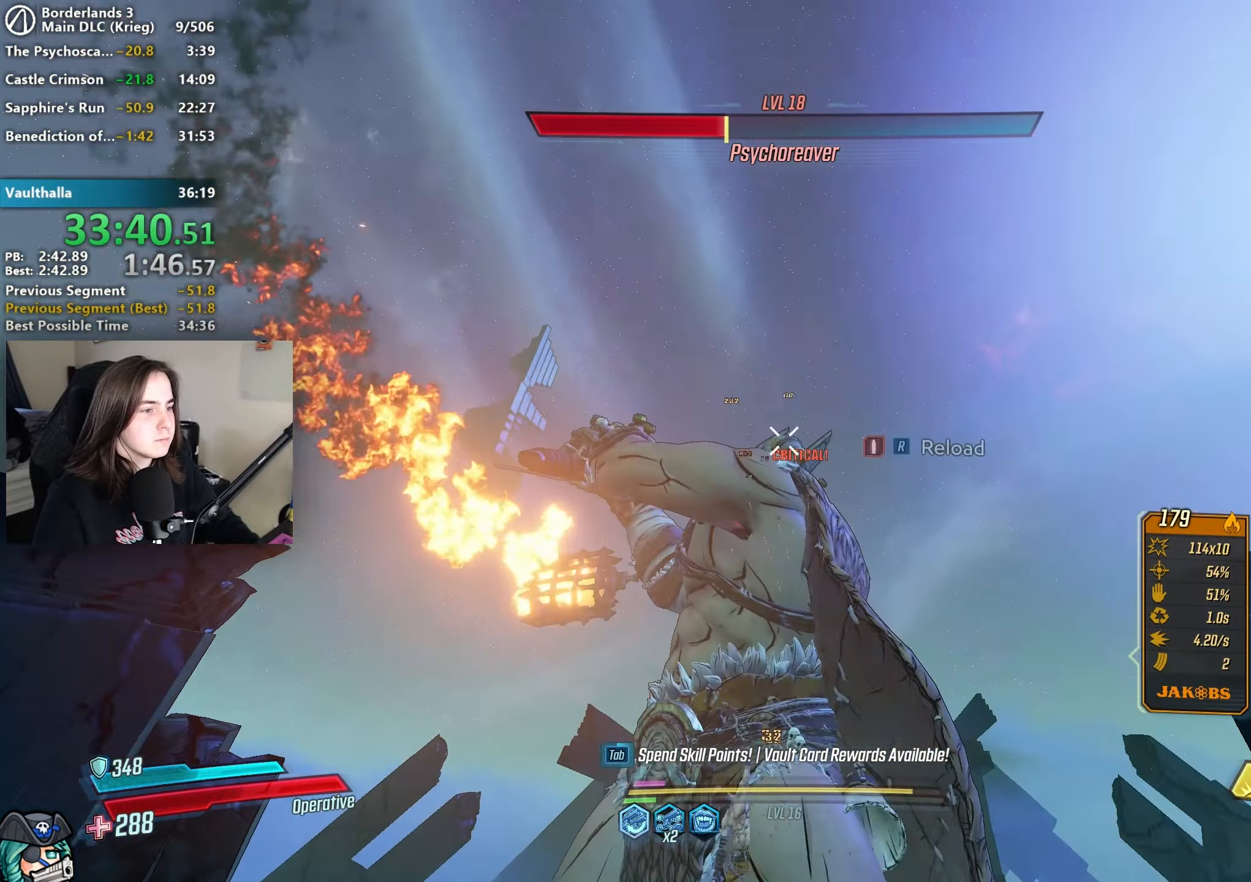
{"keys": ["1", "space"], "mouse": ["left", "right"], "events": [[50, "1", "up"], [233, "1", "down"], [283, "1", "up"], [417, "1", "down"], [467, "space", "down"]]}
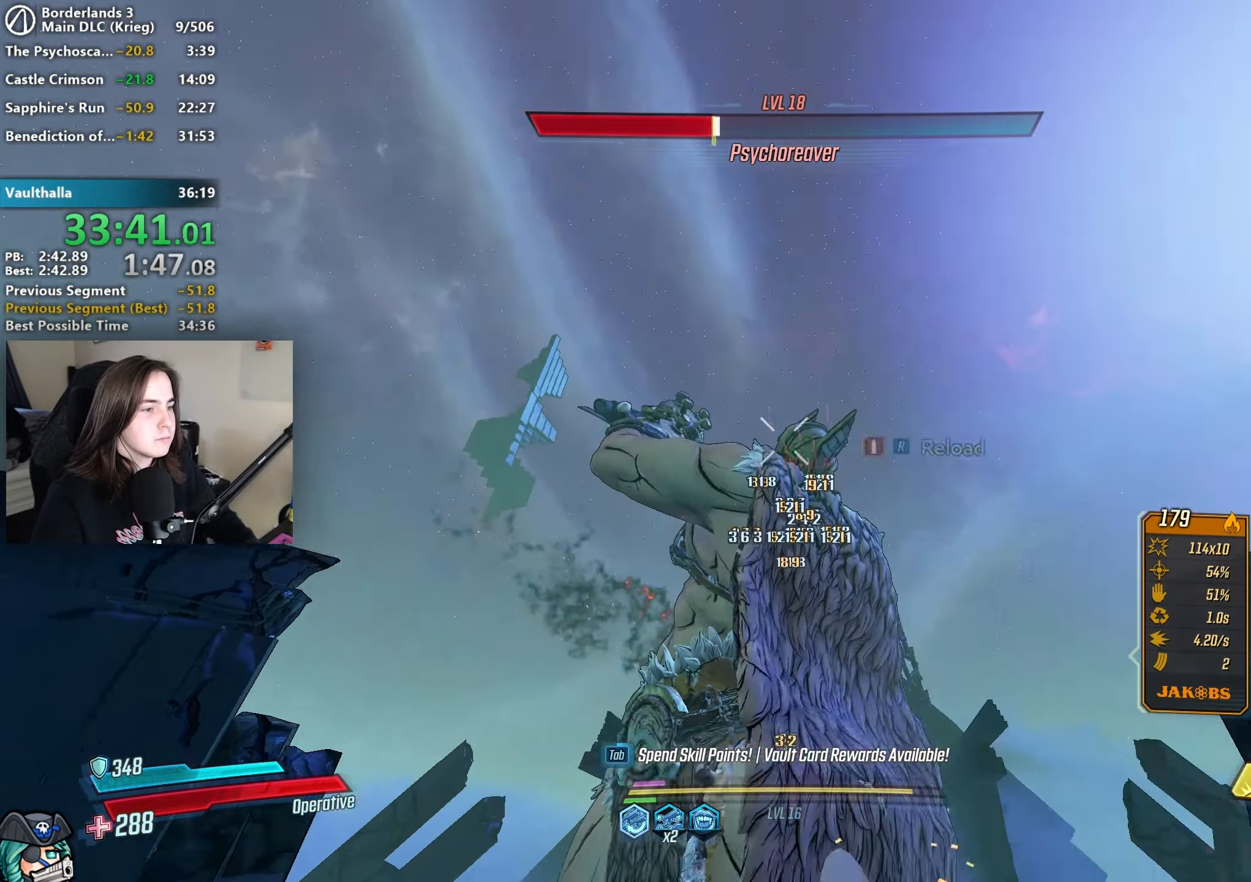
{"keys": ["1"], "mouse": ["left", "right"], "events": [[17, "1", "up"], [67, "space", "up"], [200, "1", "down"], [300, "1", "up"], [483, "1", "down"]]}
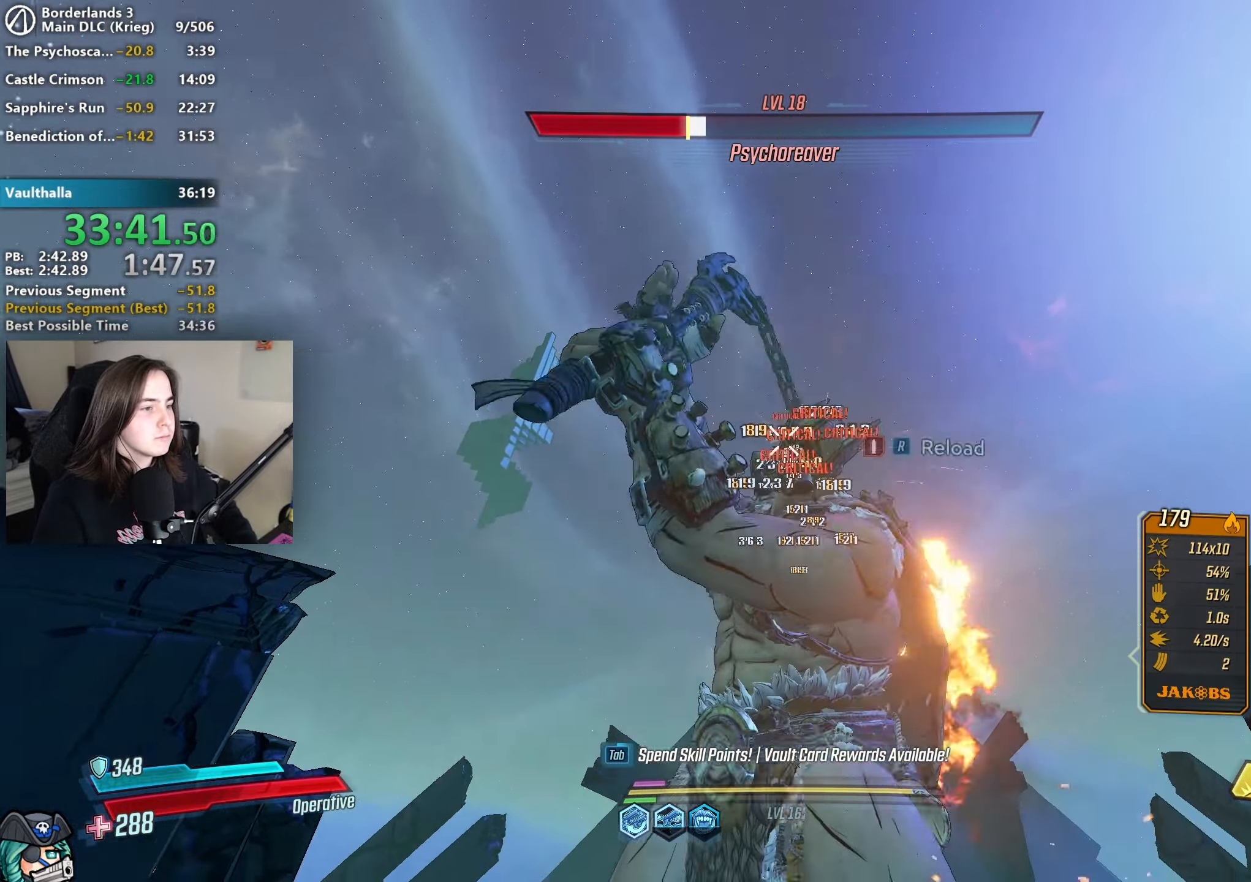
{"keys": [], "mouse": ["left", "right"], "events": [[33, "1", "up"], [217, "1", "down"], [267, "1", "up"], [450, "1", "down"], [500, "1", "up"]]}
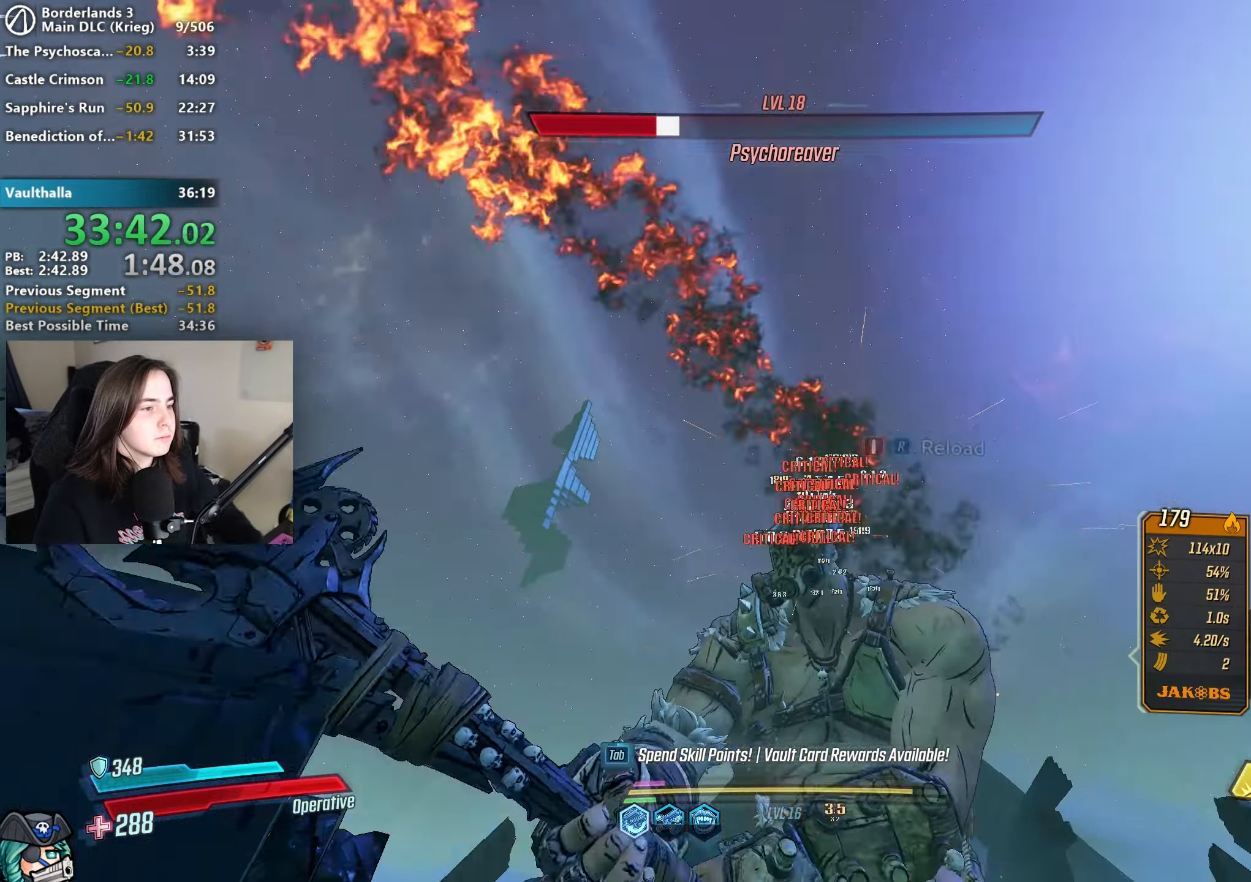
{"keys": ["1"], "mouse": ["left", "right"], "events": [[167, "1", "down"], [183, "space", "down"], [233, "space", "up"], [283, "1", "up"], [417, "1", "down"]]}
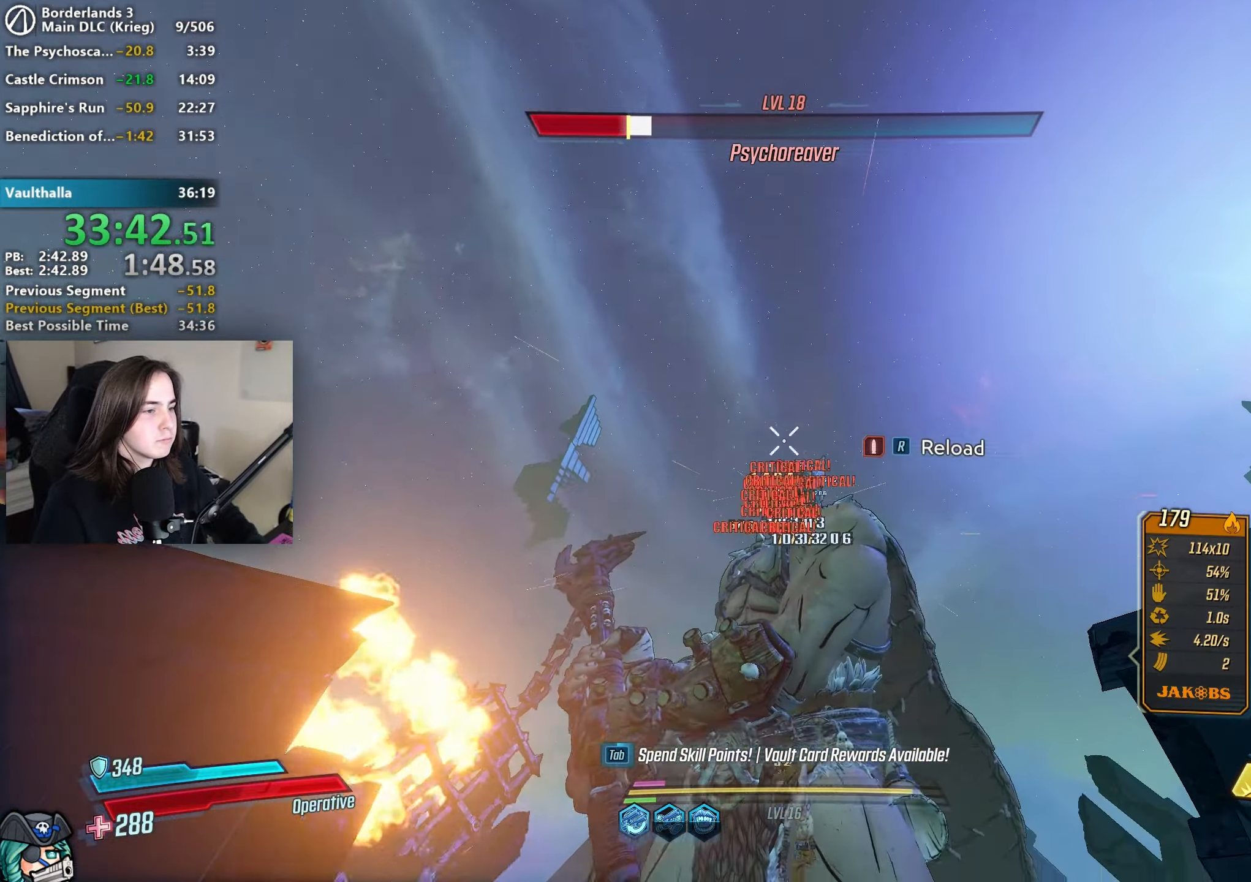
{"keys": [], "mouse": ["right"]}
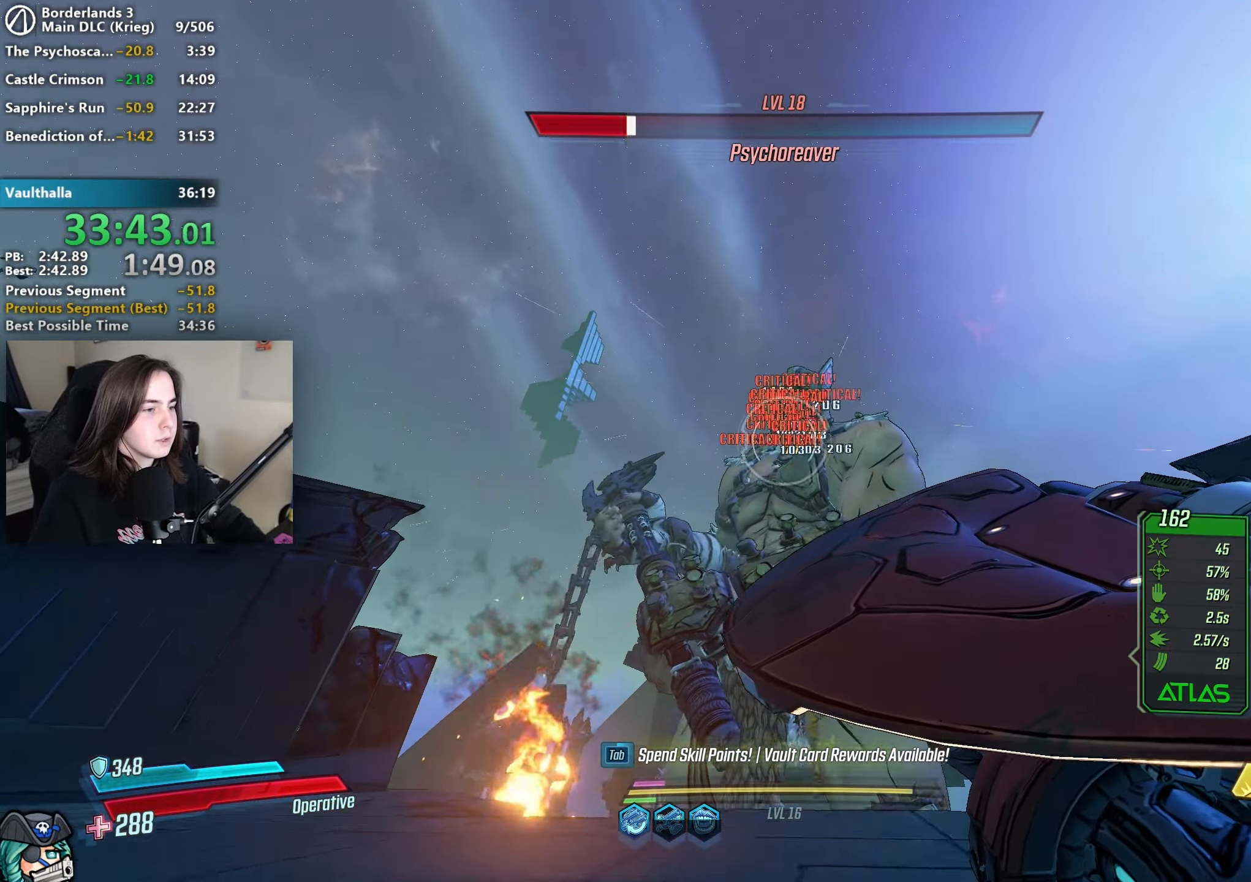
{"keys": ["a", "r", "w"], "mouse": [], "events": [[33, "w", "down"], [117, "mouse_right", "up"], [367, "a", "down"], [367, "shift", "down"], [450, "r", "down"], [450, "shift", "up"]]}
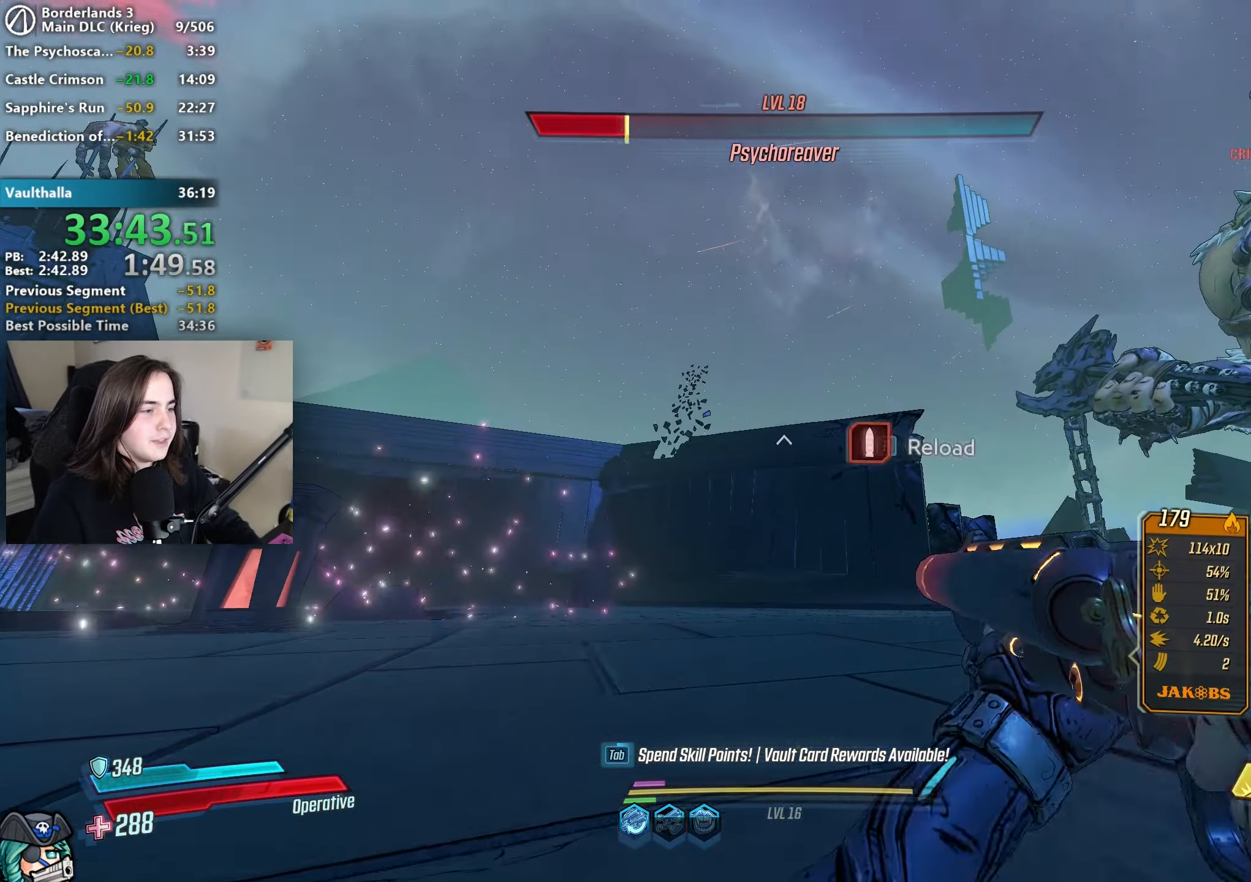
{"keys": ["w"], "mouse": [], "events": [[50, "r", "up"], [50, "shift", "down"], [100, "r", "down"], [133, "a", "up"], [133, "shift", "up"], [183, "r", "up"], [233, "a", "down"], [233, "shift", "down"], [283, "r", "down"], [333, "a", "up"], [333, "shift", "up"], [383, "r", "up"], [383, "shift", "down"], [467, "shift", "up"]]}
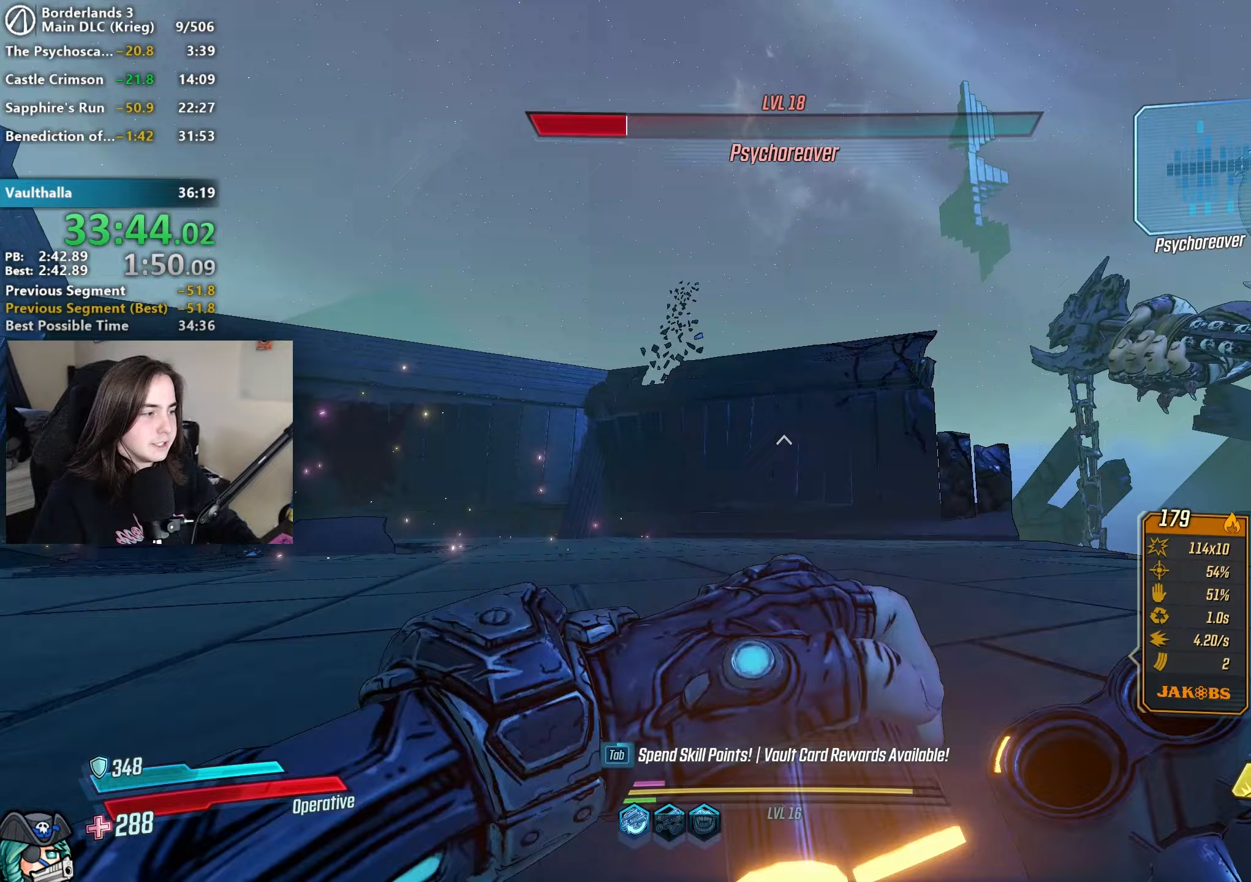
{"keys": ["w"], "mouse": [], "events": [[67, "shift", "down"], [167, "shift", "up"], [400, "1", "down"], [433, "1", "up"]]}
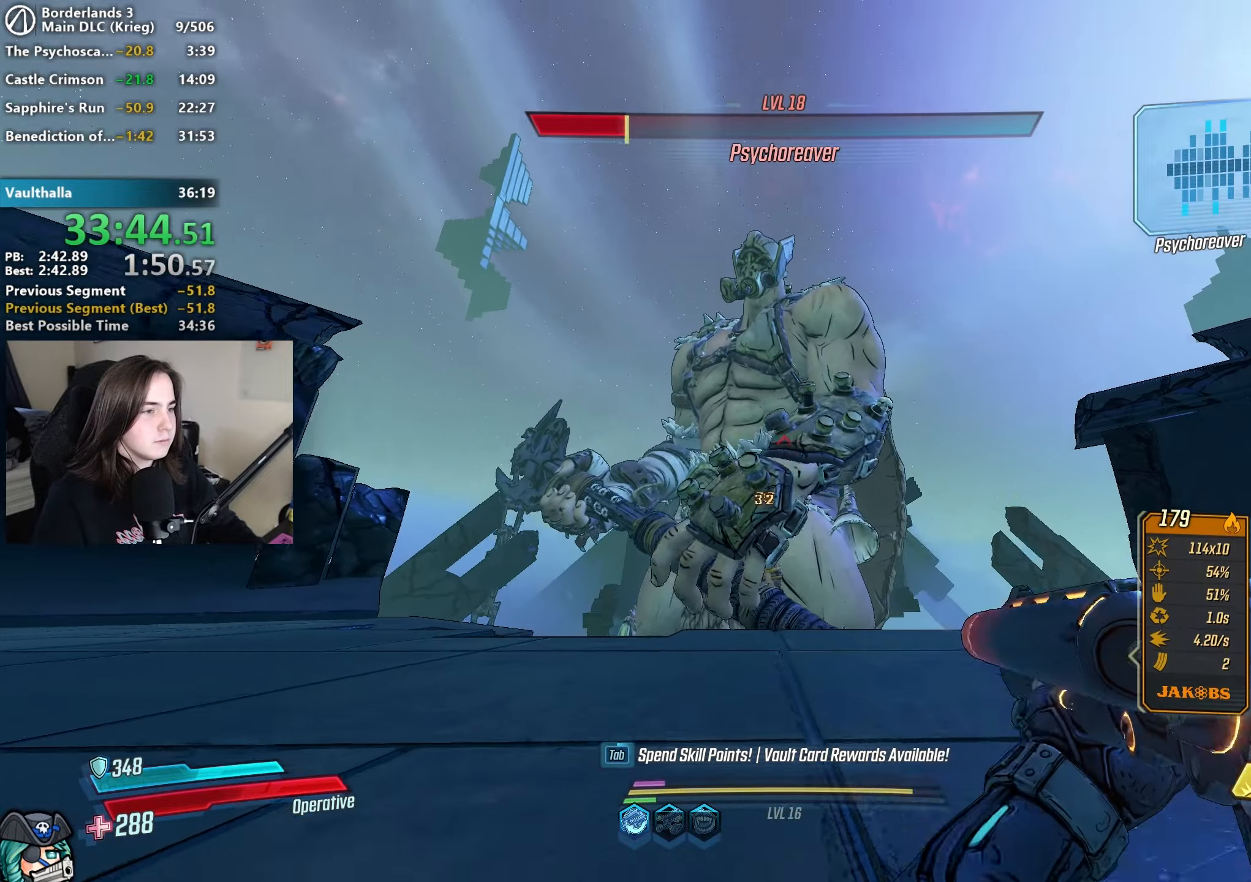
{"keys": [], "mouse": ["left", "right"], "events": [[83, "space", "down"], [133, "space", "up"], [167, "w", "up"], [317, "mouse_right", "down"], [350, "mouse_left", "down"], [400, "1", "down"], [450, "1", "up"]]}